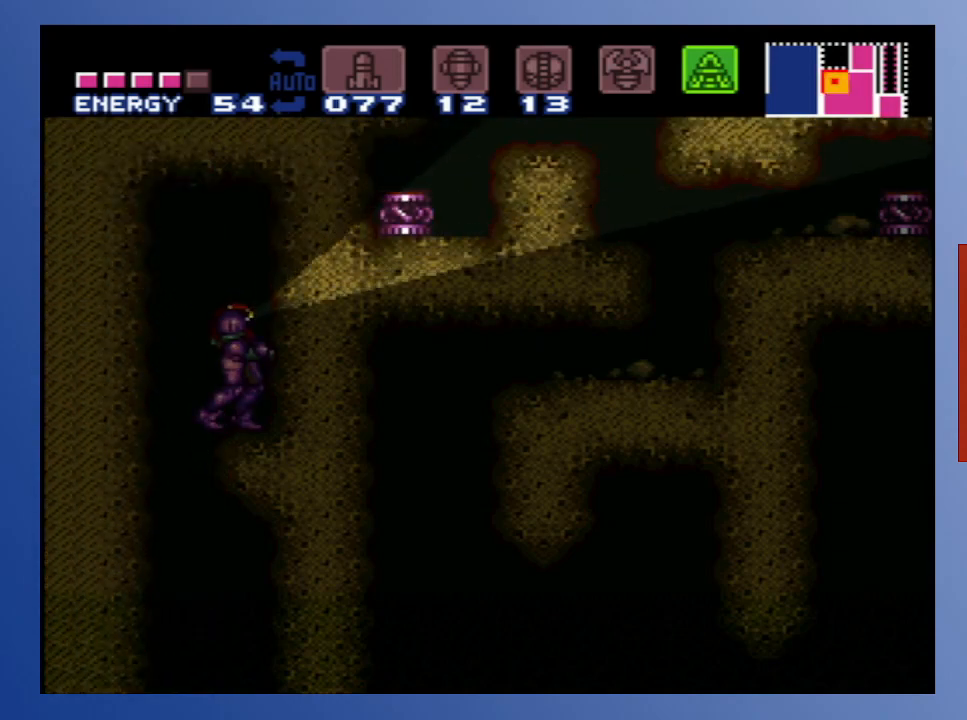
Gameplay with a controller (Xbox layout); each line is a JSON object with the inputs held at the frame after it. "events" lists button and stick changes between this image and that frame as [ms after this image, input, new state], when the widget could be followed in between. Not read: L3 R3.
{"buttons": ["B", "DPAD_DOWN"], "left_stick": "center", "right_stick": "center", "events": []}
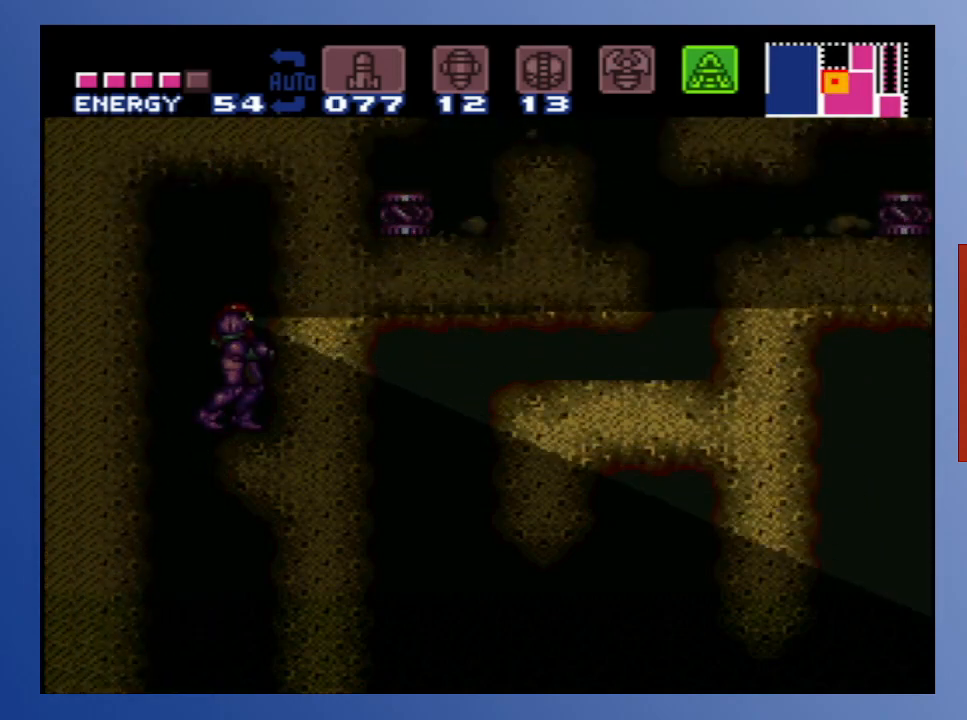
{"buttons": ["B", "DPAD_DOWN"], "left_stick": "center", "right_stick": "center", "events": []}
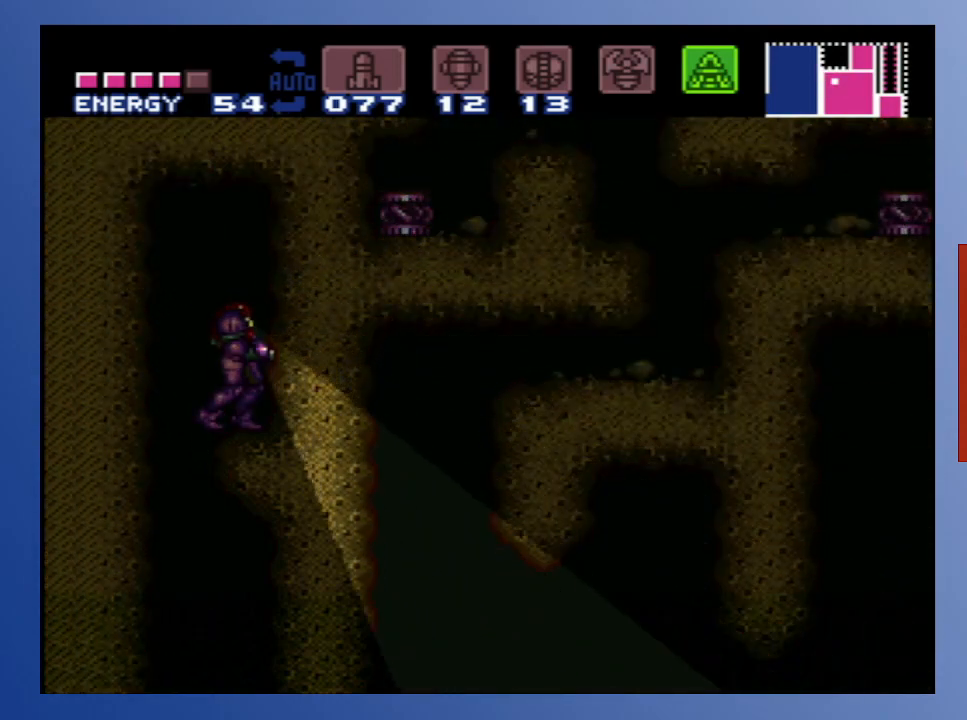
{"buttons": ["B", "DPAD_DOWN"], "left_stick": "center", "right_stick": "center", "events": []}
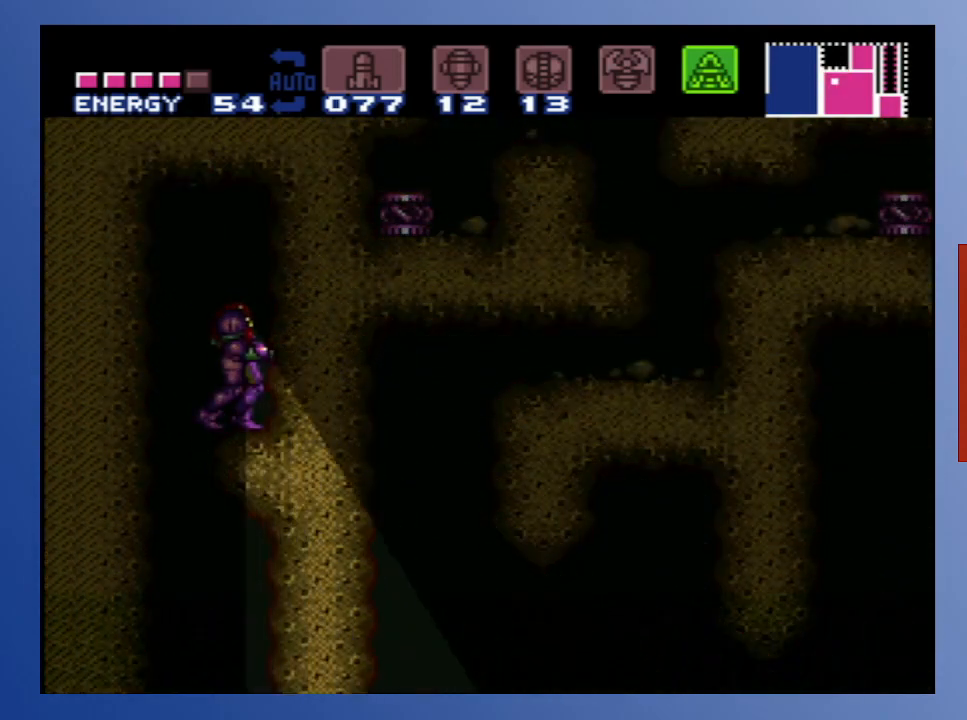
{"buttons": ["DPAD_LEFT"], "left_stick": "center", "right_stick": "center", "events": [[133, "DPAD_DOWN", "up"], [233, "B", "up"], [367, "DPAD_LEFT", "down"]]}
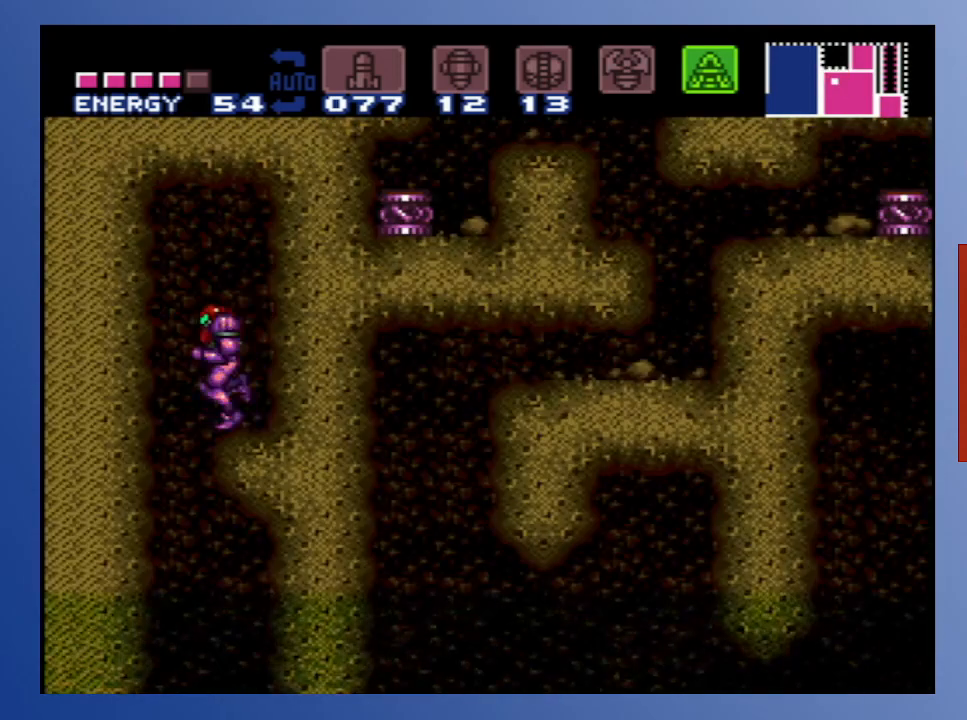
{"buttons": [], "left_stick": "center", "right_stick": "center", "events": [[283, "DPAD_LEFT", "up"]]}
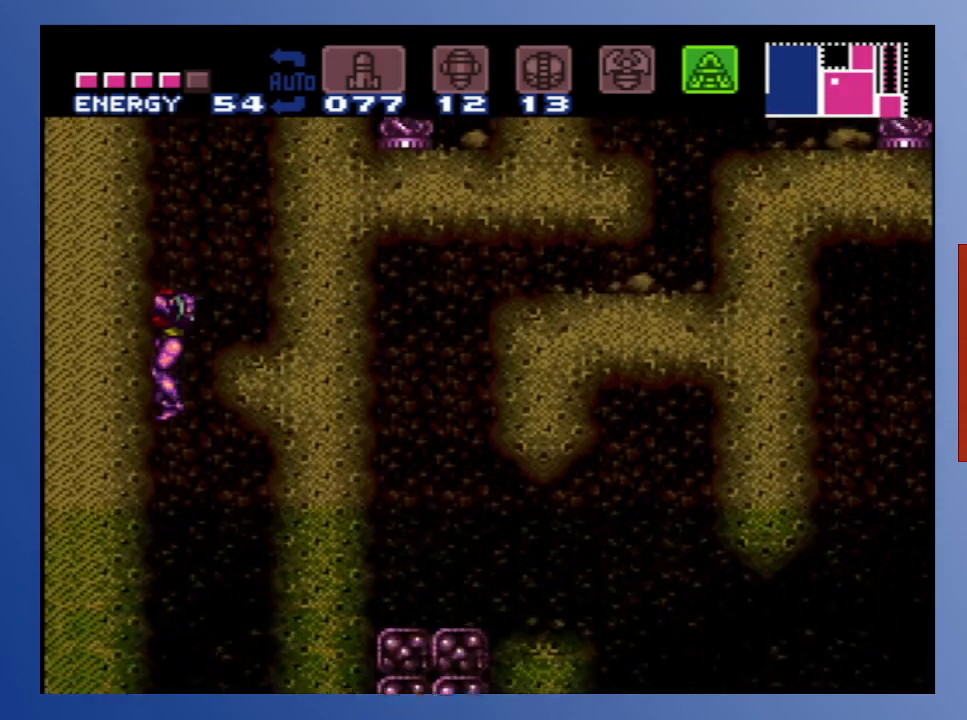
{"buttons": ["DPAD_RIGHT"], "left_stick": "center", "right_stick": "center", "events": [[200, "DPAD_RIGHT", "down"]]}
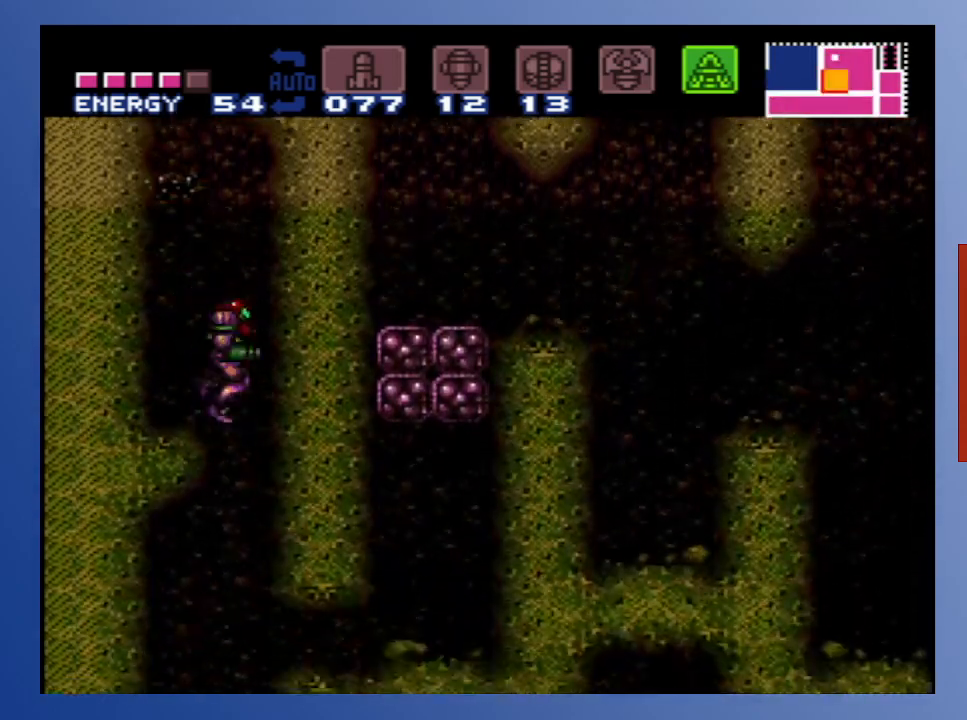
{"buttons": [], "left_stick": "center", "right_stick": "center", "events": [[183, "DPAD_RIGHT", "up"]]}
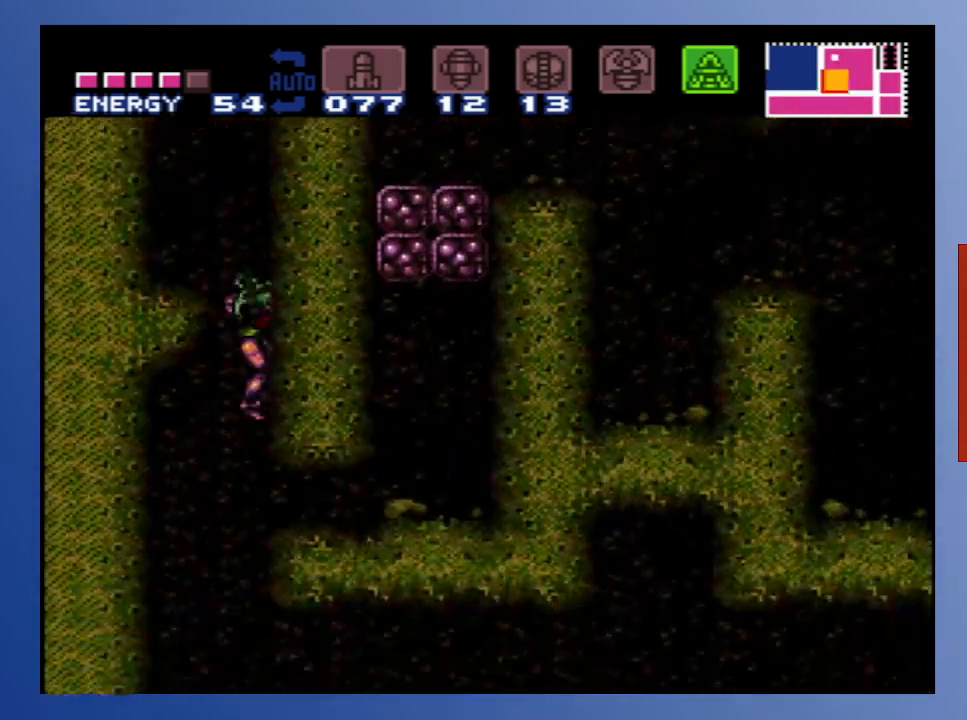
{"buttons": ["DPAD_RIGHT"], "left_stick": "center", "right_stick": "center", "events": [[483, "DPAD_RIGHT", "down"]]}
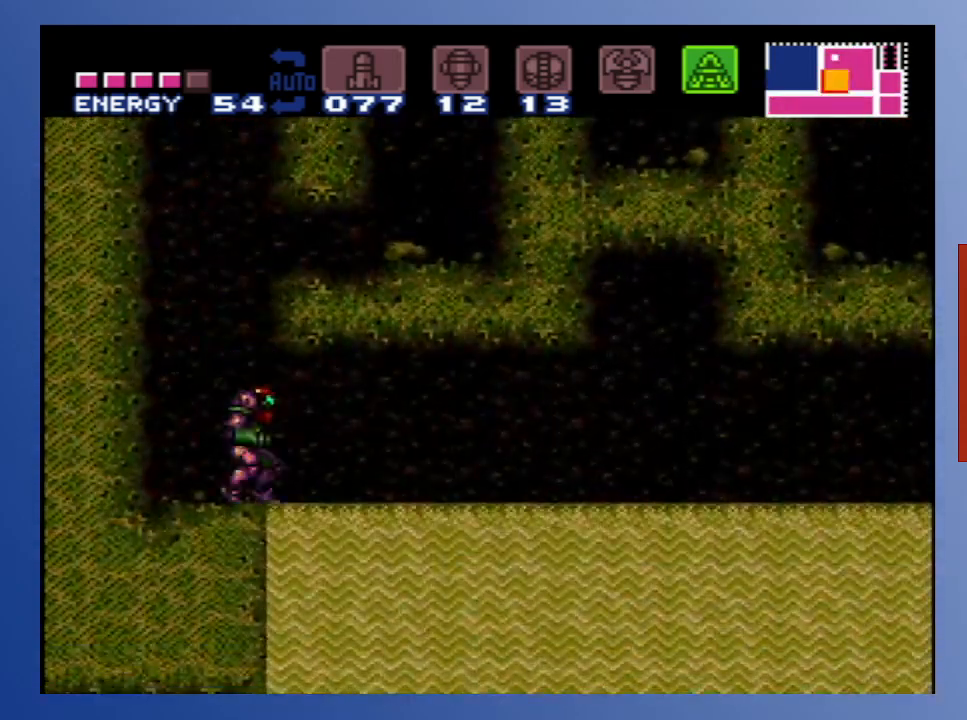
{"buttons": [], "left_stick": "center", "right_stick": "center", "events": [[283, "DPAD_RIGHT", "up"]]}
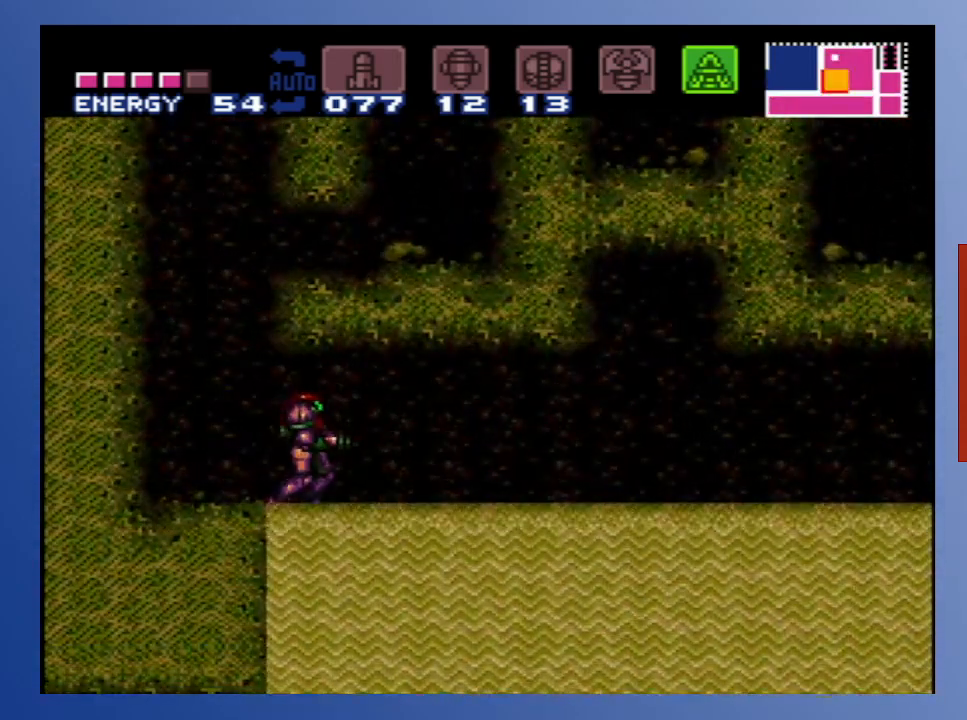
{"buttons": [], "left_stick": "center", "right_stick": "center", "events": []}
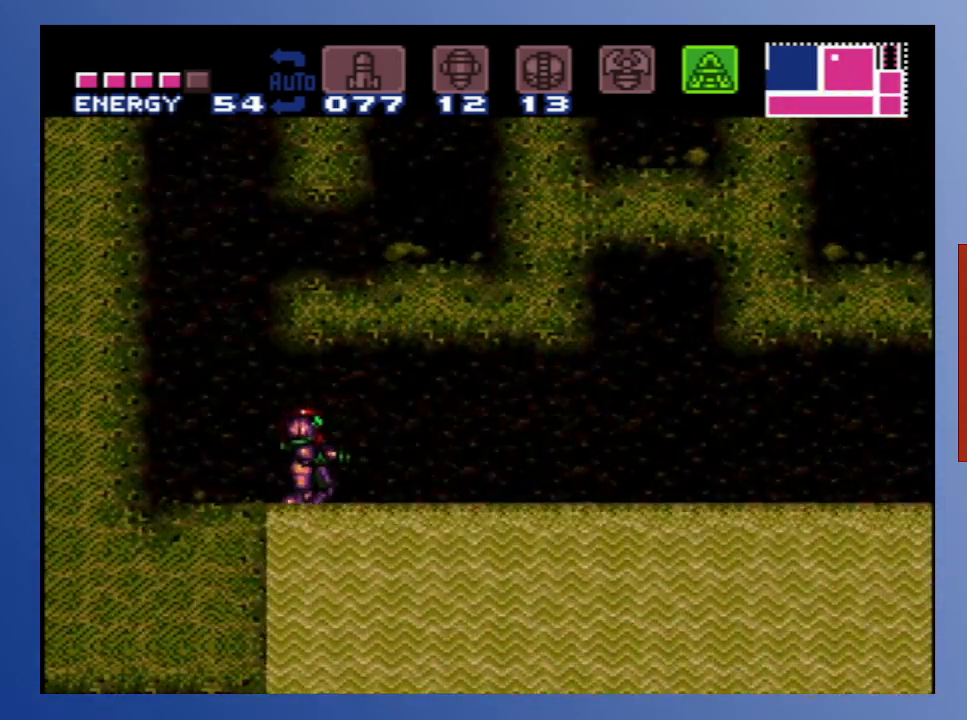
{"buttons": [], "left_stick": "center", "right_stick": "center", "events": []}
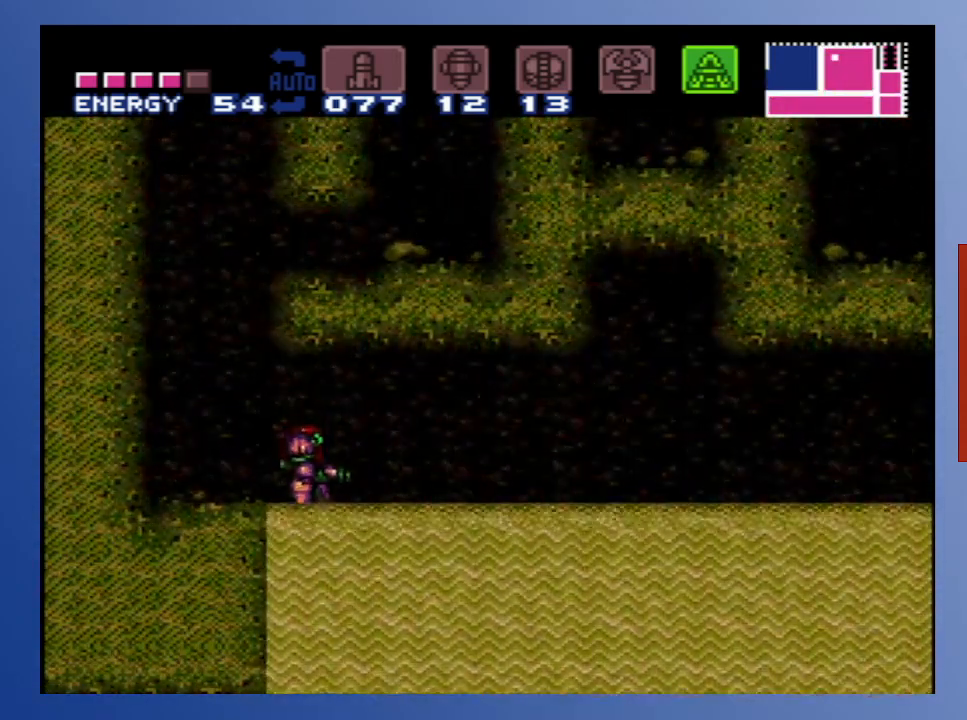
{"buttons": [], "left_stick": "center", "right_stick": "center", "events": []}
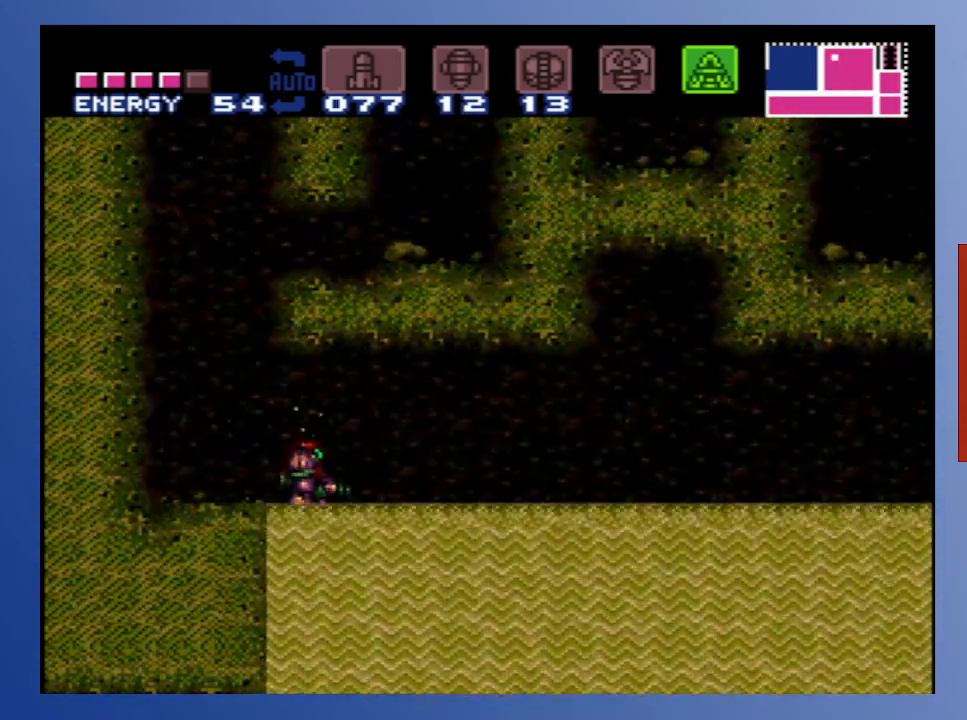
{"buttons": [], "left_stick": "center", "right_stick": "center", "events": []}
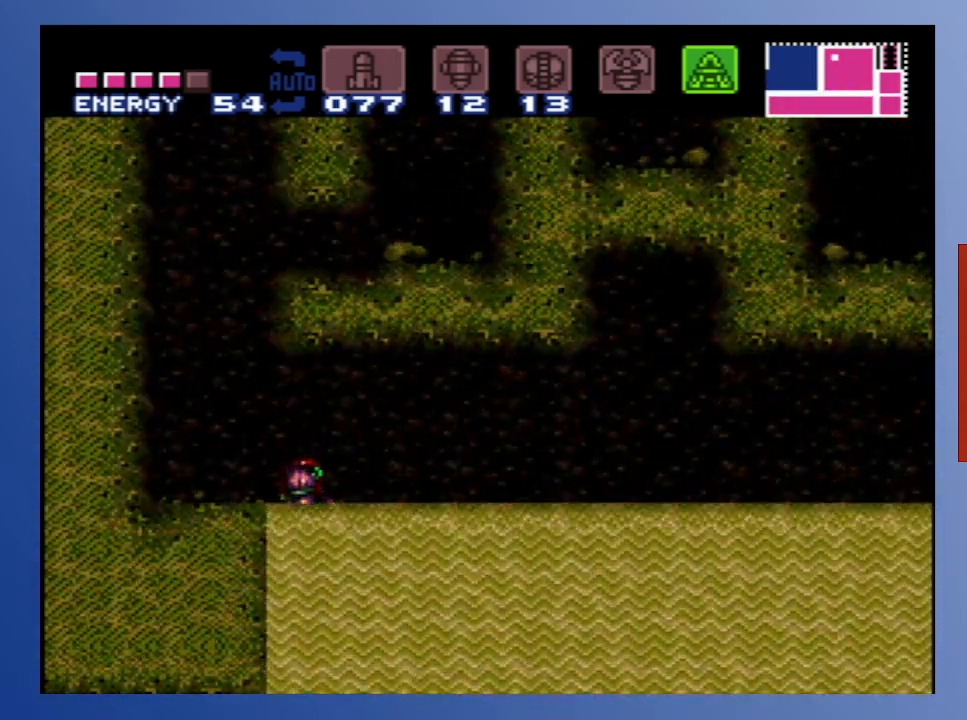
{"buttons": [], "left_stick": "center", "right_stick": "center", "events": []}
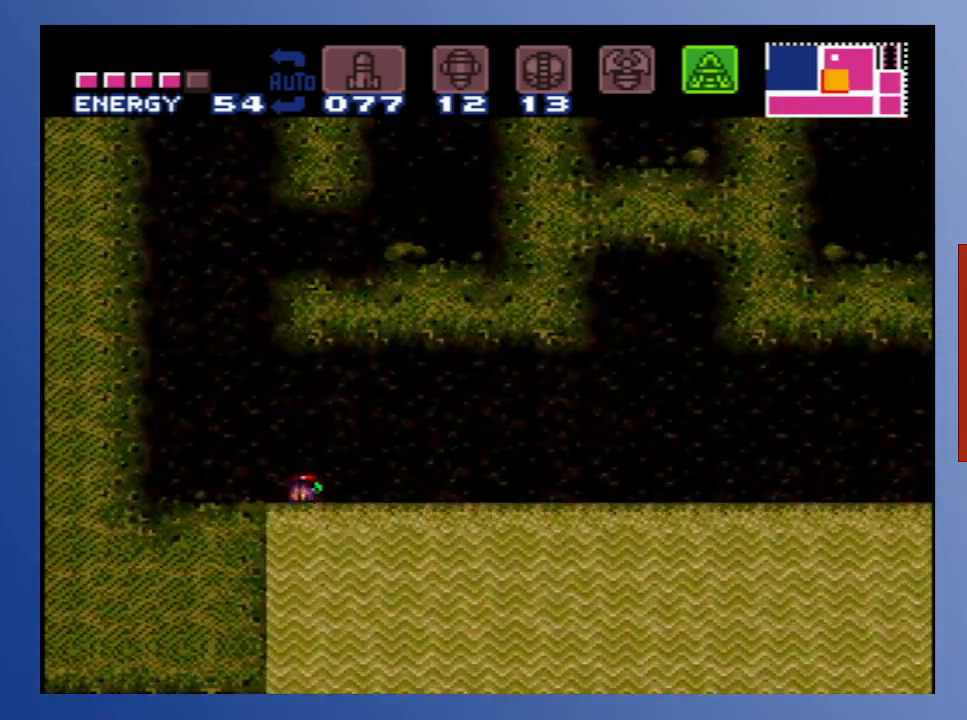
{"buttons": ["DPAD_RIGHT"], "left_stick": "center", "right_stick": "center", "events": [[267, "DPAD_RIGHT", "down"]]}
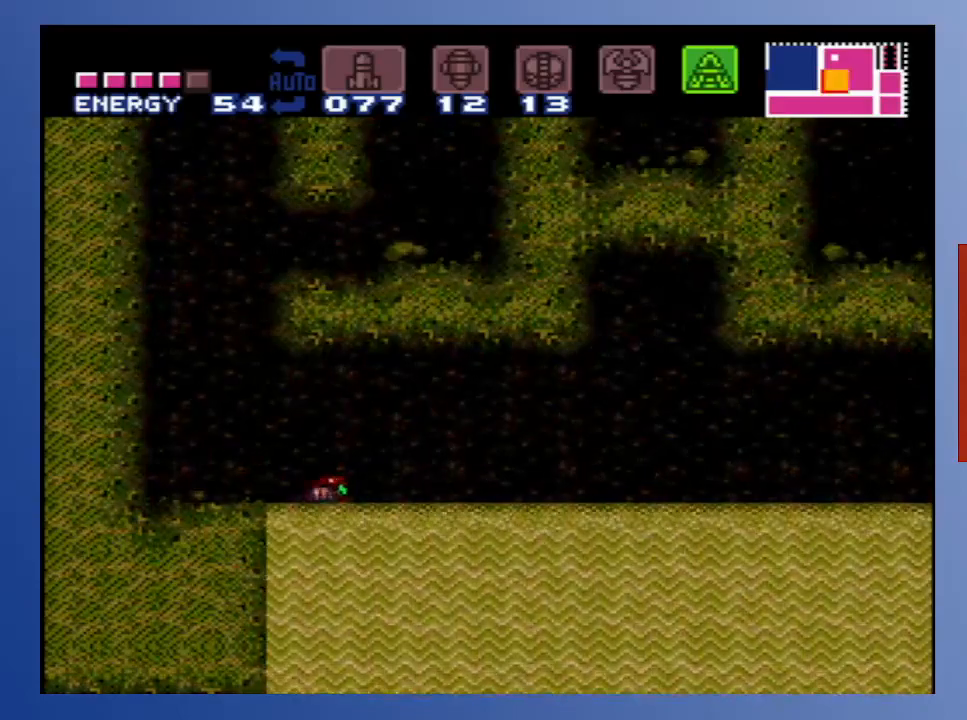
{"buttons": ["DPAD_RIGHT"], "left_stick": "center", "right_stick": "center", "events": []}
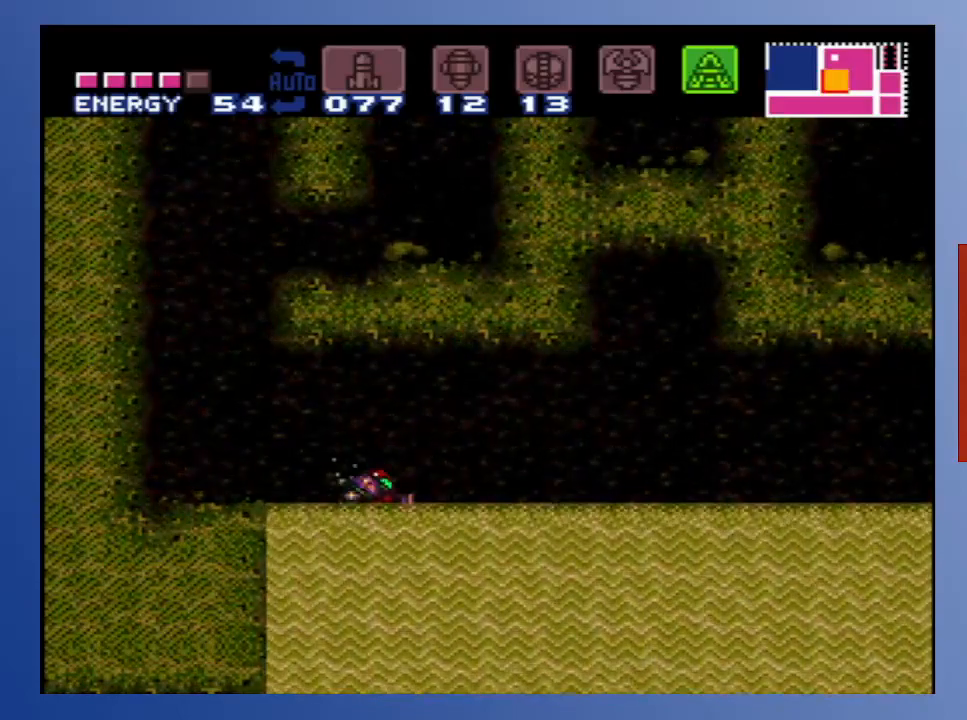
{"buttons": ["DPAD_RIGHT"], "left_stick": "center", "right_stick": "center", "events": [[350, "Y", "down"], [467, "Y", "up"]]}
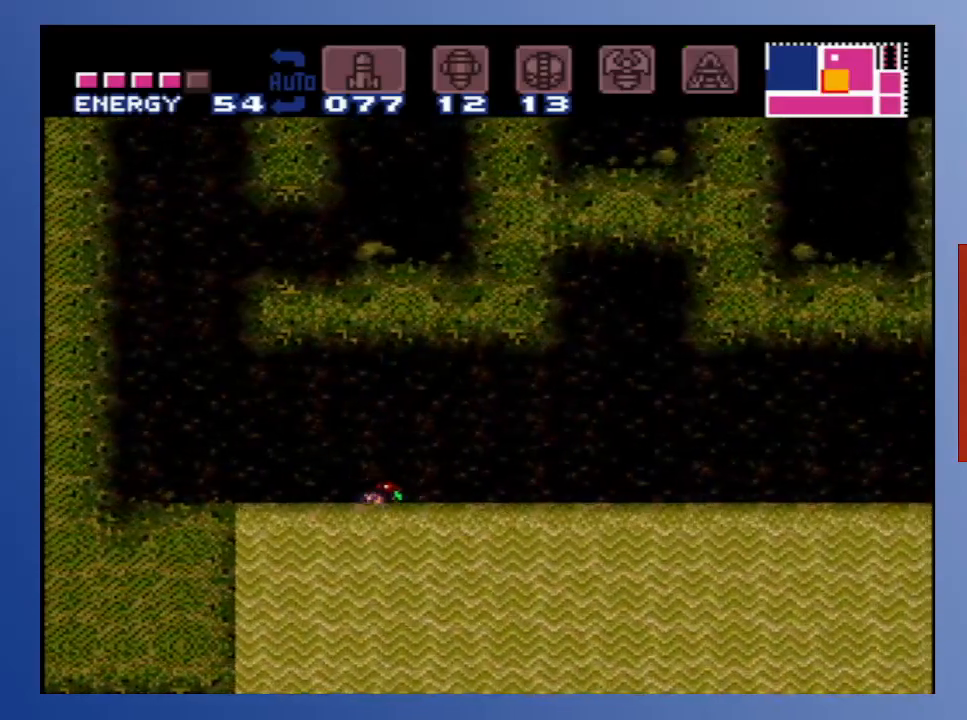
{"buttons": ["DPAD_RIGHT"], "left_stick": "center", "right_stick": "center", "events": []}
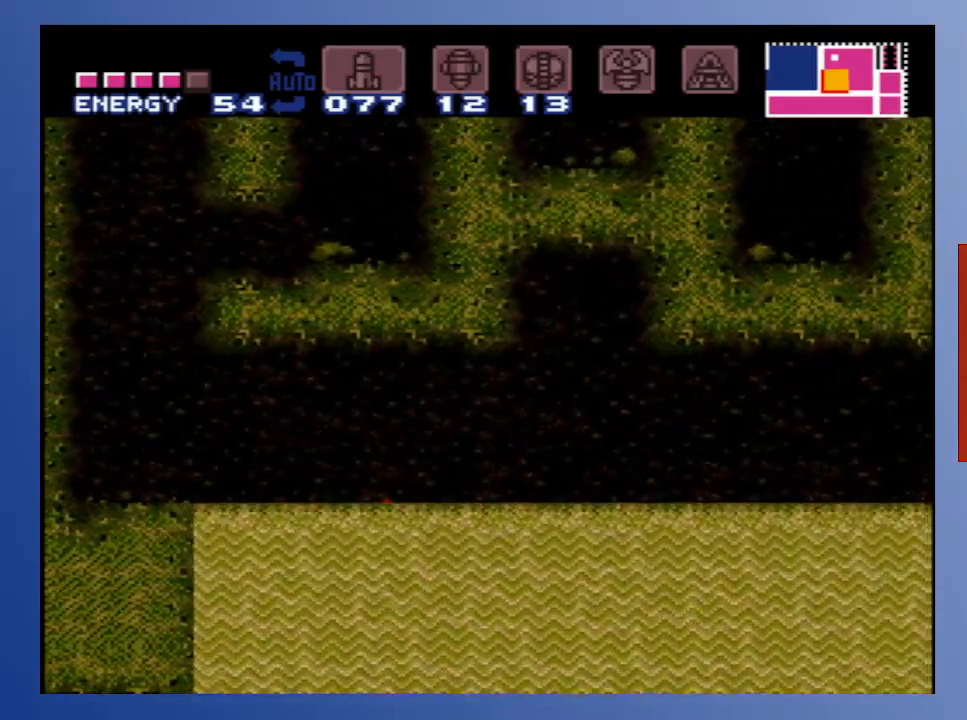
{"buttons": ["DPAD_RIGHT"], "left_stick": "center", "right_stick": "center", "events": []}
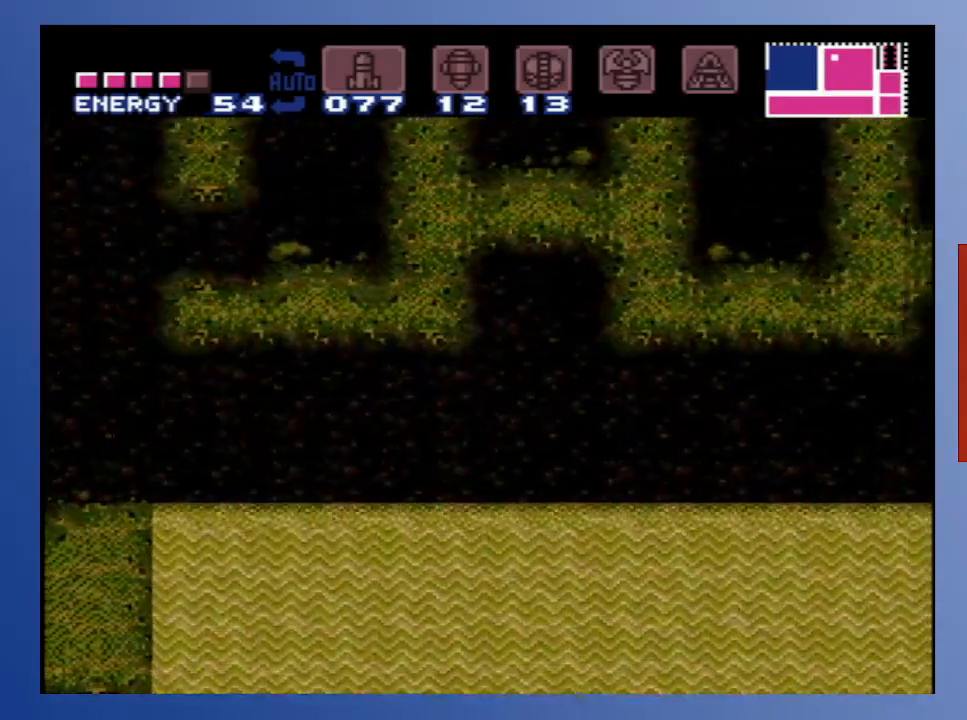
{"buttons": ["DPAD_RIGHT"], "left_stick": "center", "right_stick": "center", "events": []}
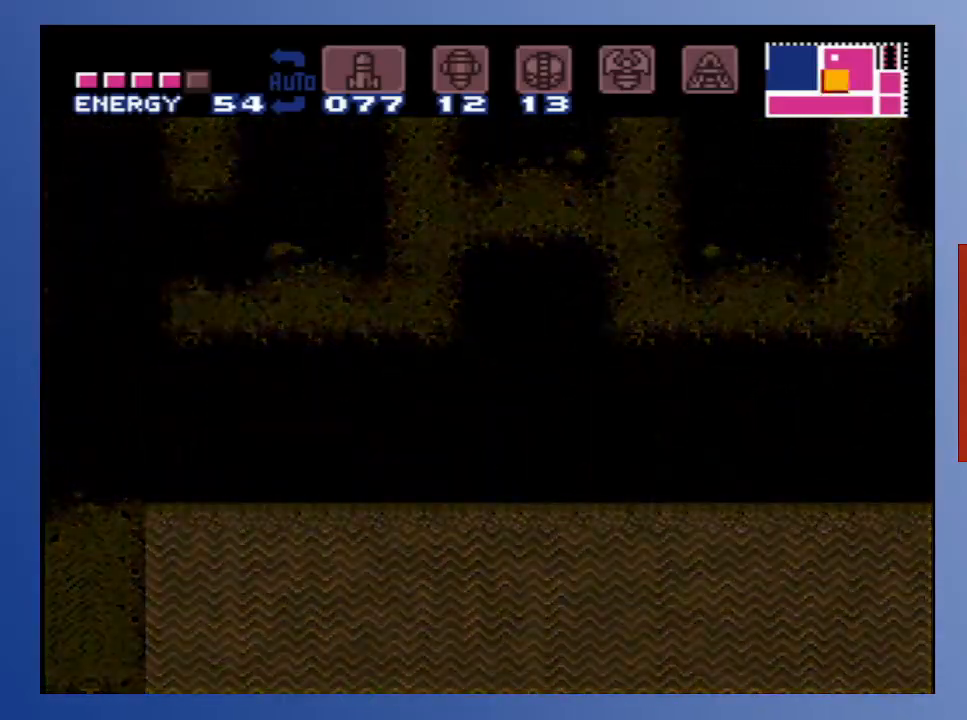
{"buttons": [], "left_stick": "center", "right_stick": "center", "events": [[150, "DPAD_RIGHT", "up"]]}
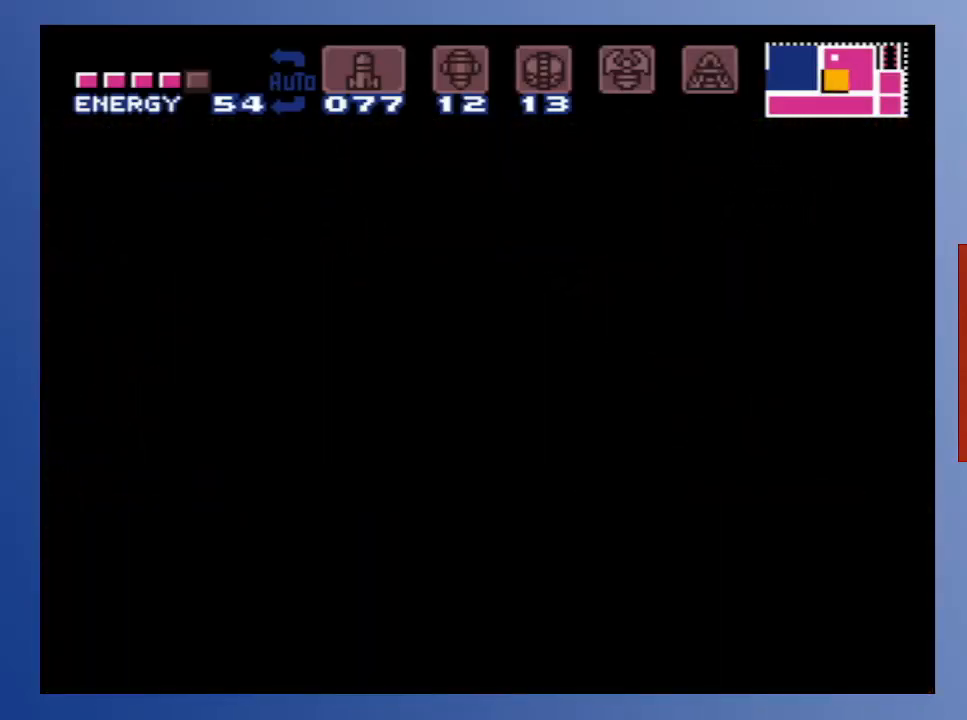
{"buttons": [], "left_stick": "center", "right_stick": "center", "events": []}
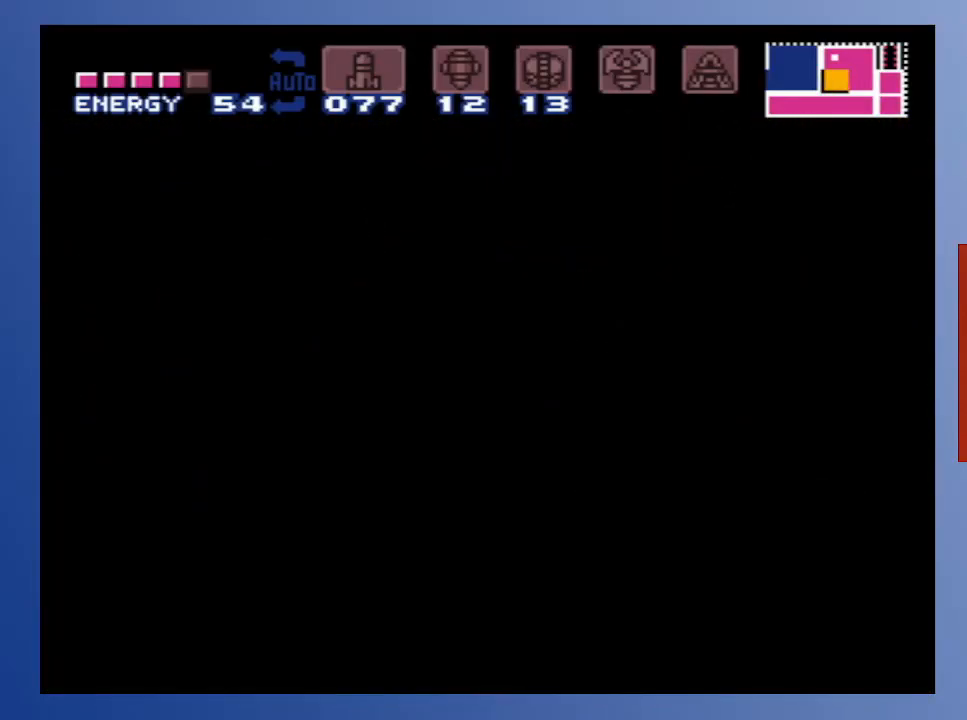
{"buttons": [], "left_stick": "center", "right_stick": "center", "events": []}
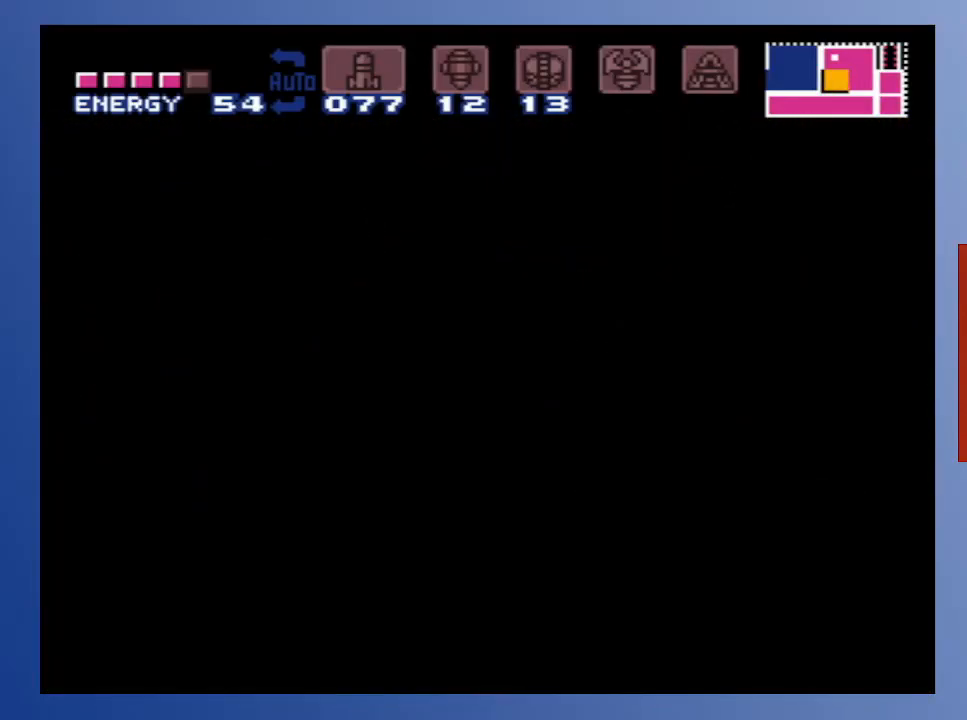
{"buttons": [], "left_stick": "center", "right_stick": "center", "events": []}
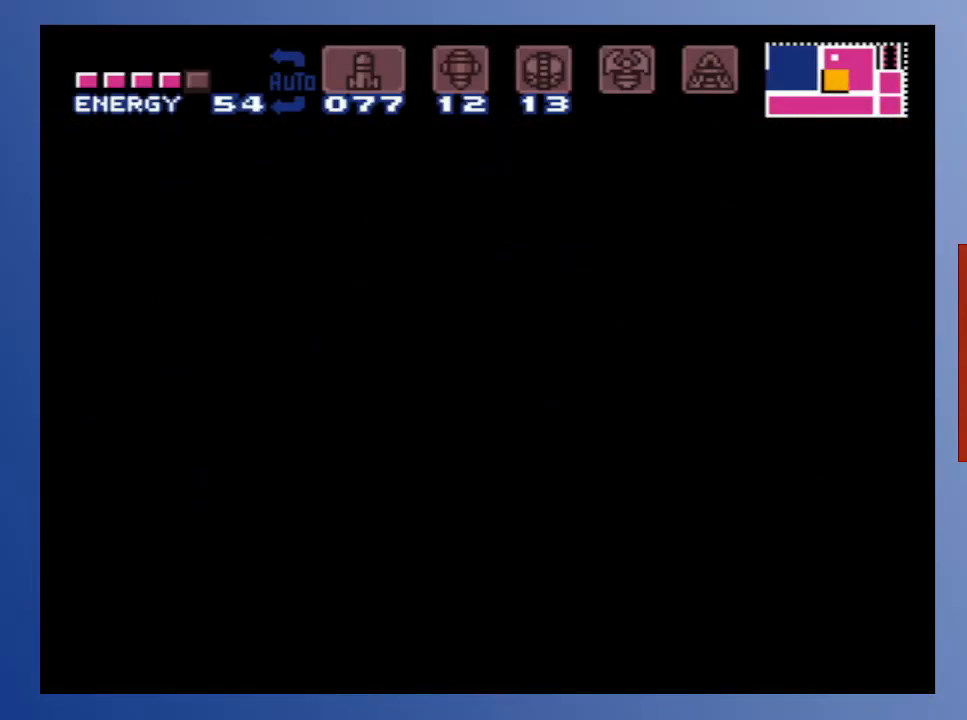
{"buttons": [], "left_stick": "center", "right_stick": "center", "events": []}
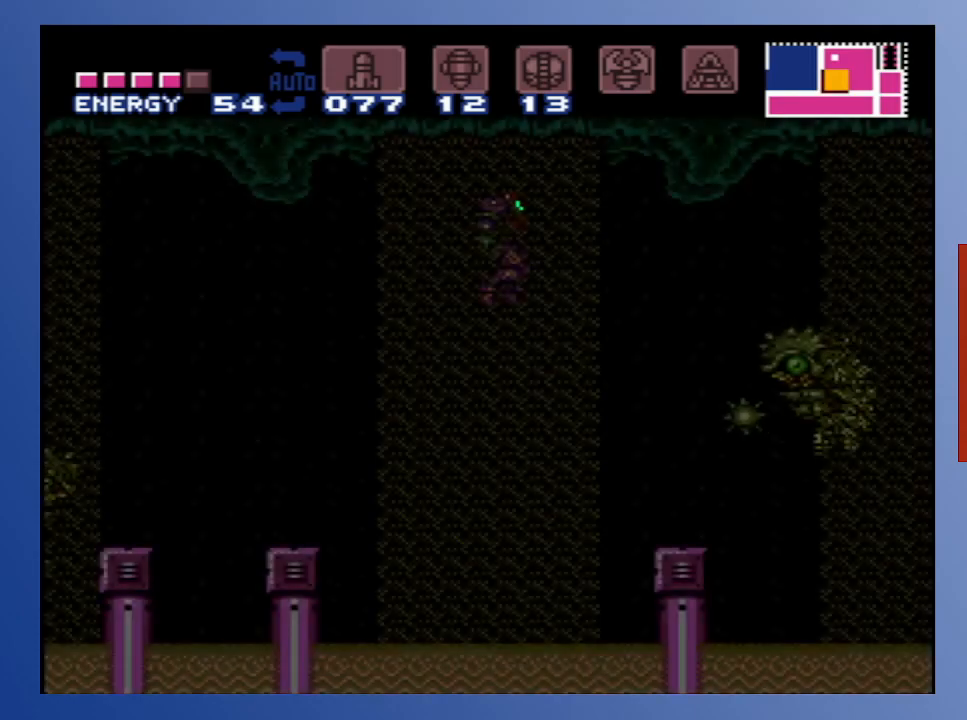
{"buttons": [], "left_stick": "center", "right_stick": "center", "events": []}
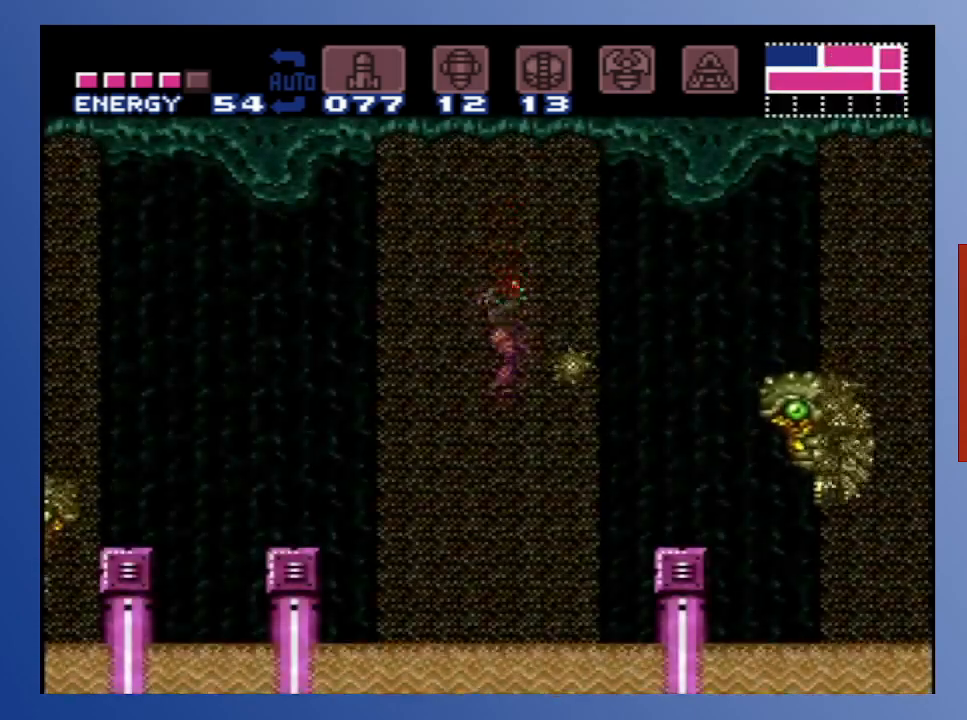
{"buttons": ["A", "DPAD_LEFT"], "left_stick": "center", "right_stick": "center", "events": [[367, "DPAD_LEFT", "down"], [467, "A", "down"]]}
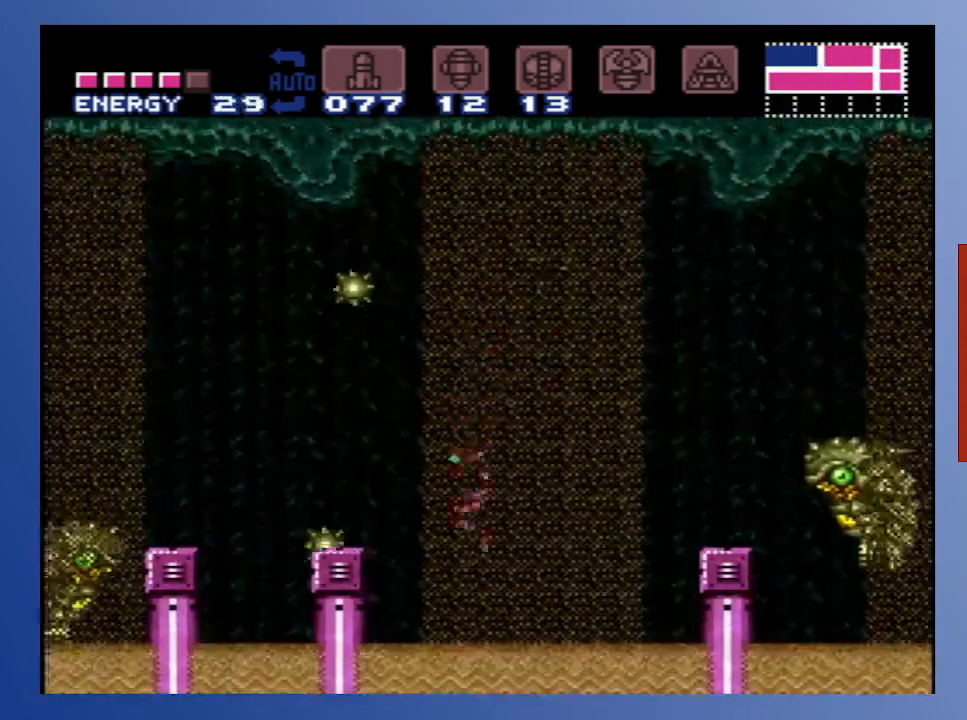
{"buttons": ["DPAD_LEFT"], "left_stick": "center", "right_stick": "center", "events": [[150, "A", "up"], [217, "A", "down"], [467, "A", "up"]]}
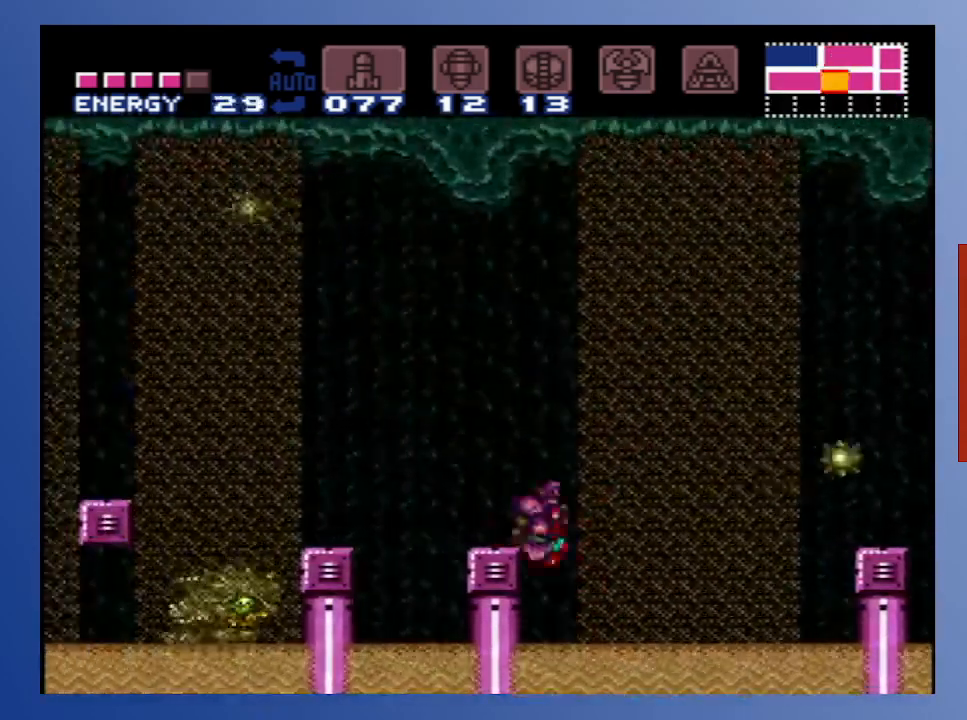
{"buttons": ["A", "DPAD_LEFT"], "left_stick": "center", "right_stick": "center", "events": [[17, "A", "down"], [233, "DPAD_LEFT", "up"], [250, "A", "up"], [417, "A", "down"], [417, "DPAD_LEFT", "down"]]}
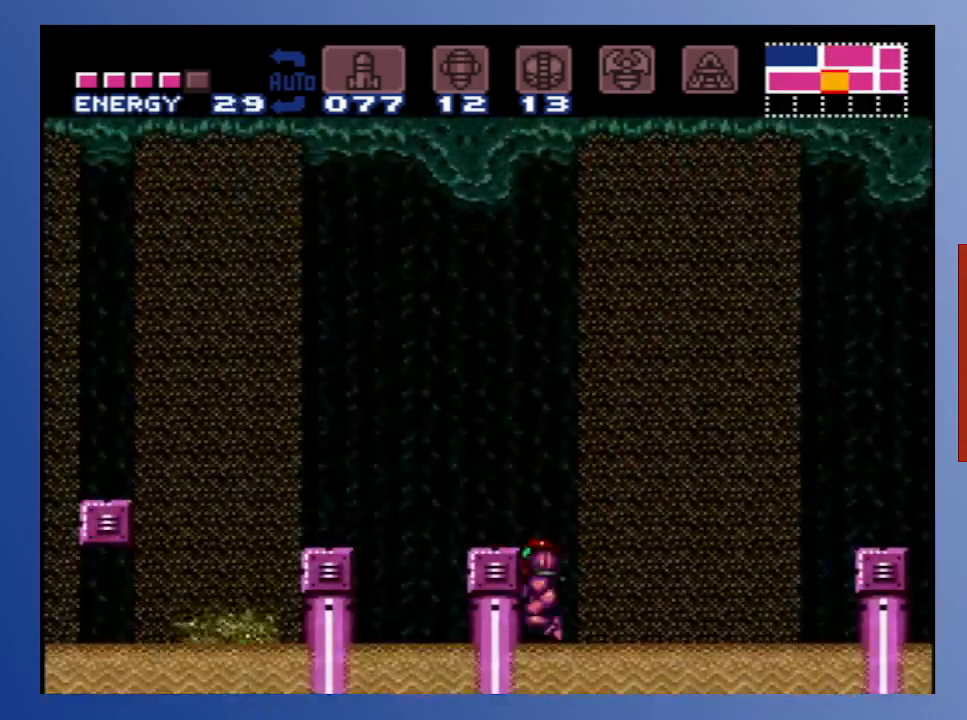
{"buttons": ["A", "DPAD_RIGHT"], "left_stick": "center", "right_stick": "center", "events": [[183, "A", "up"], [183, "DPAD_LEFT", "up"], [183, "DPAD_UP", "down"], [200, "DPAD_UP", "up"], [233, "DPAD_RIGHT", "down"], [317, "A", "down"], [433, "A", "up"], [467, "A", "down"]]}